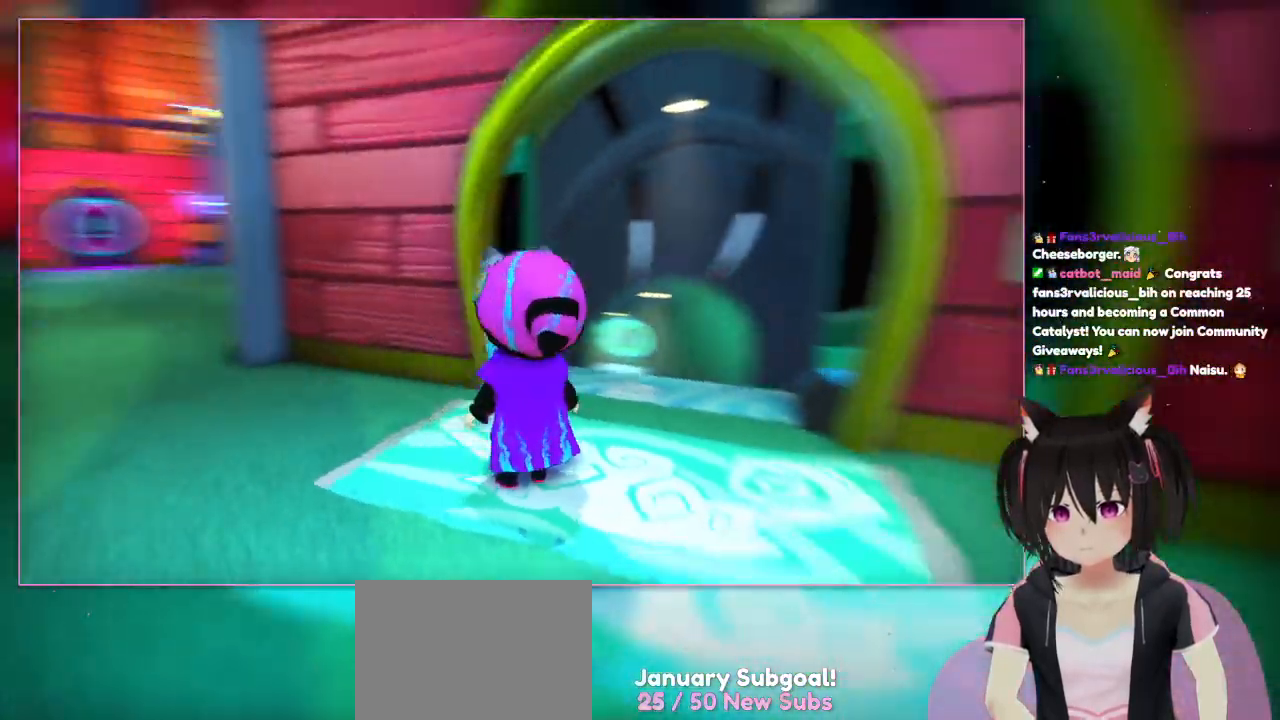
Gameplay with a controller (Nintendo layout); each line is a JSON object with the inputs held at the frame after it. "events" lists button and stick changes between this image and that frame as [ms after this image, input, new state], when the widget could be followed in between. Not read: L1 L3 R3.
{"buttons": [], "left_stick": "center", "right_stick": "down-right", "events": [[67, "right_stick", "center"], [267, "right_stick", "right"], [467, "right_stick", "down-right"]]}
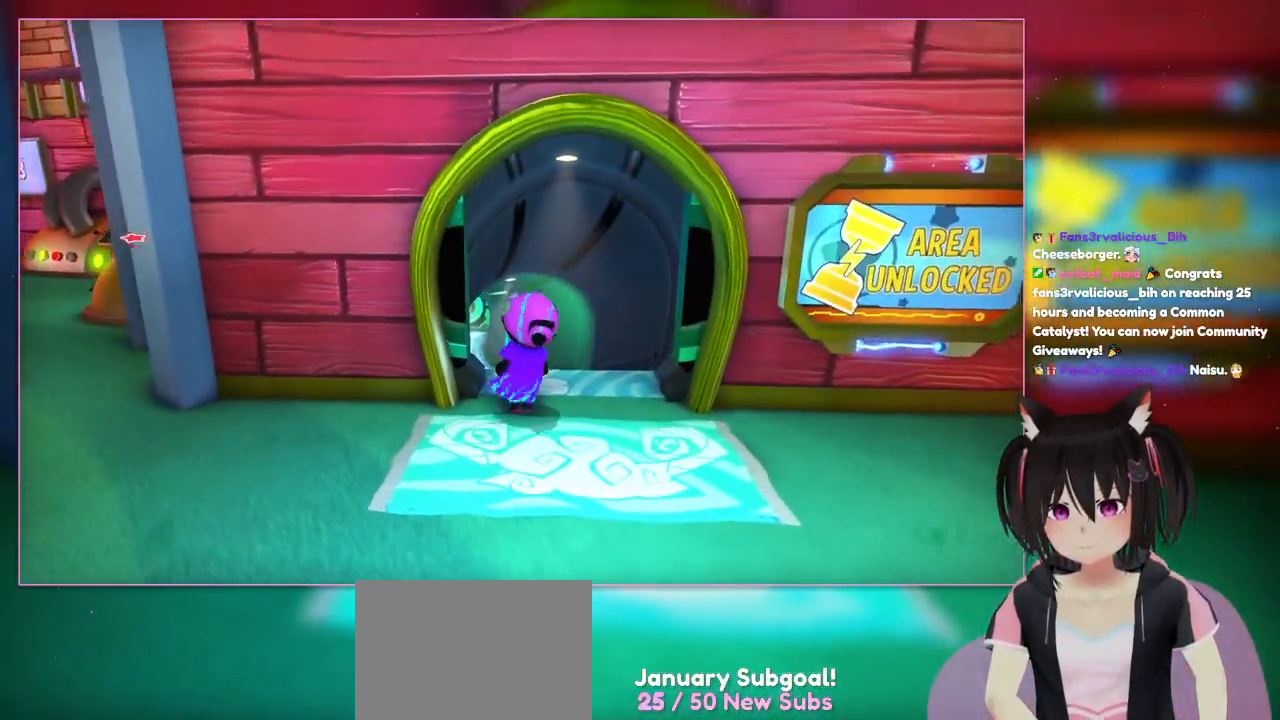
{"buttons": [], "left_stick": "center", "right_stick": "center", "events": [[100, "left_stick", "up"], [167, "right_stick", "down"], [367, "left_stick", "center"], [367, "right_stick", "center"]]}
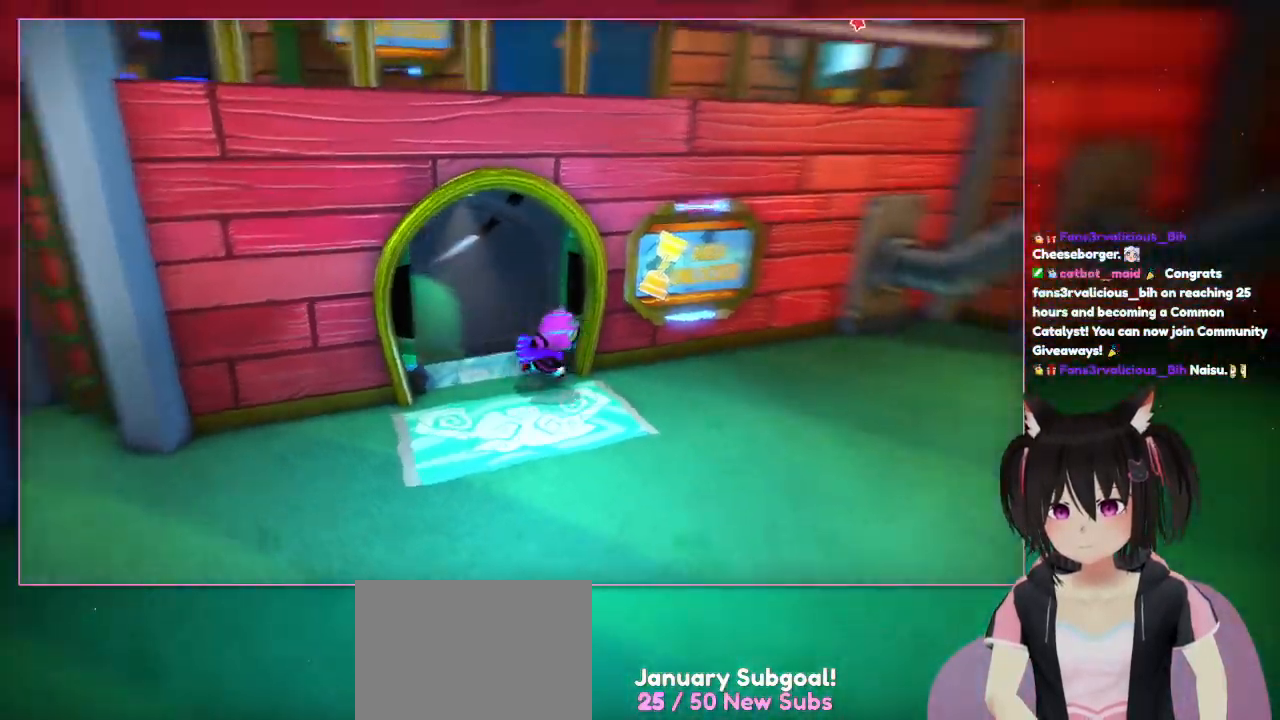
{"buttons": [], "left_stick": "right", "right_stick": "center", "events": [[67, "left_stick", "right"]]}
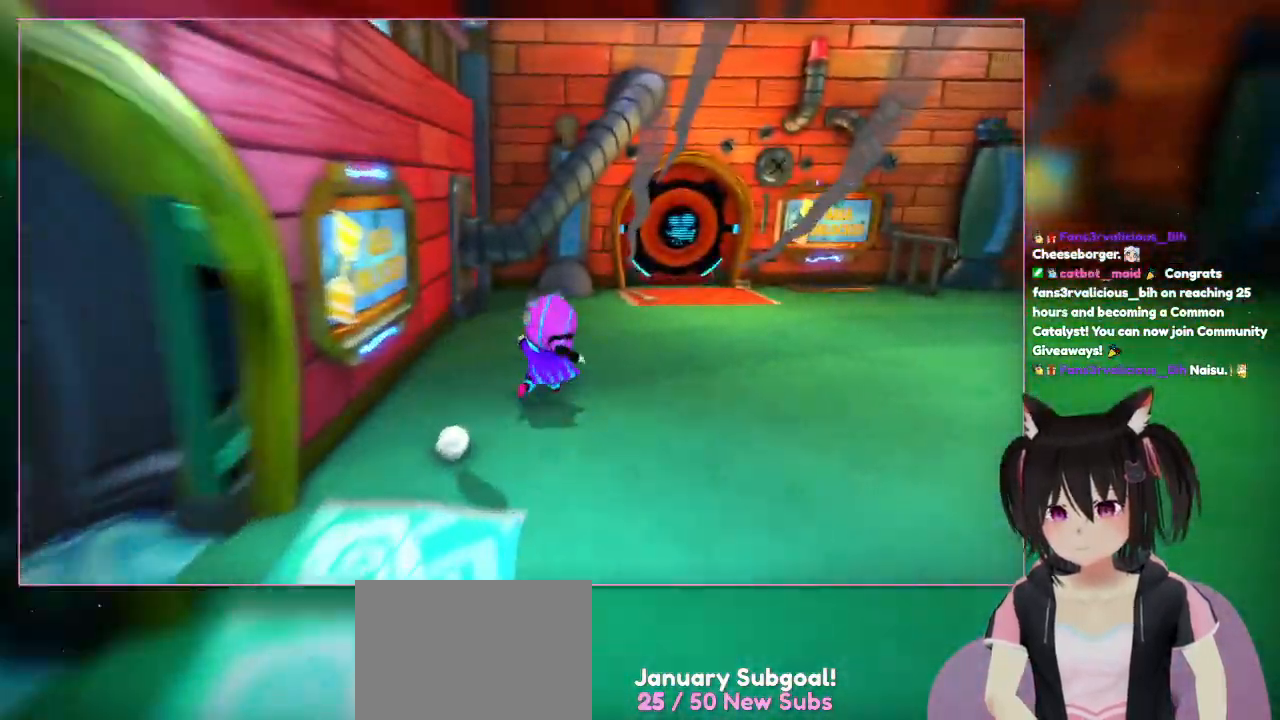
{"buttons": [], "left_stick": "up-right", "right_stick": "down", "events": [[367, "left_stick", "up-right"], [367, "right_stick", "down"]]}
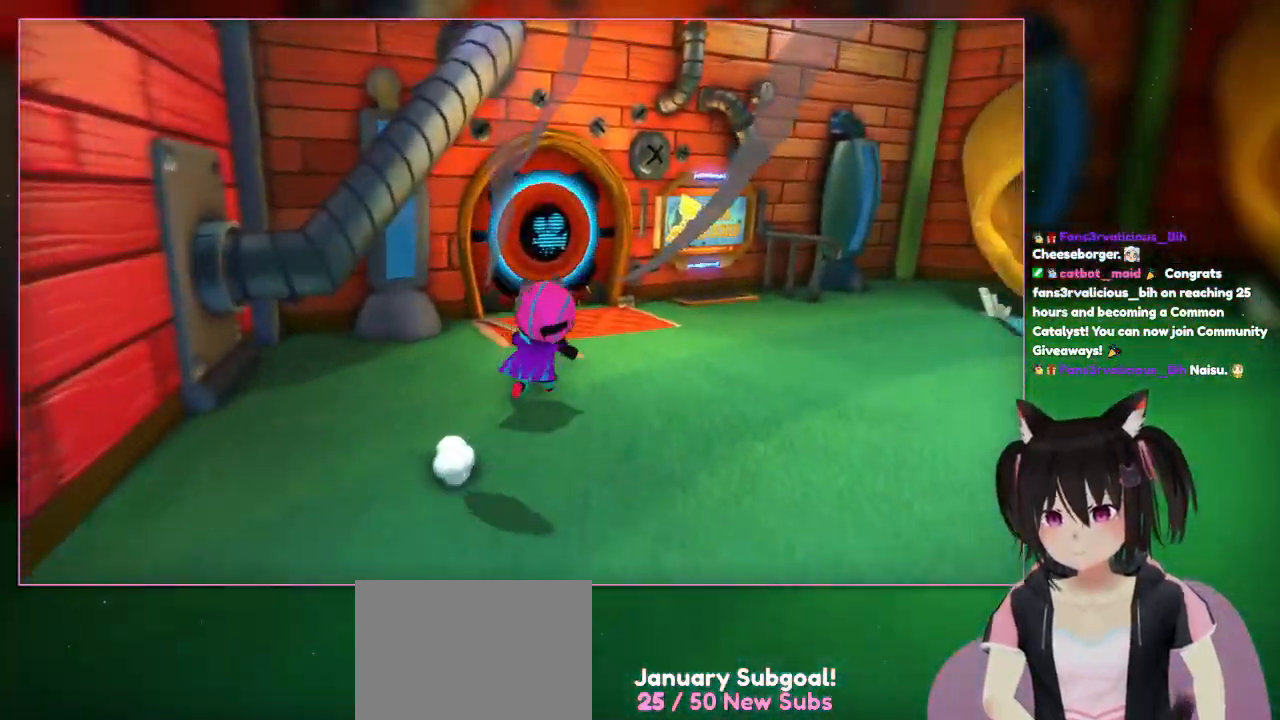
{"buttons": [], "left_stick": "up", "right_stick": "down", "events": [[467, "left_stick", "up"]]}
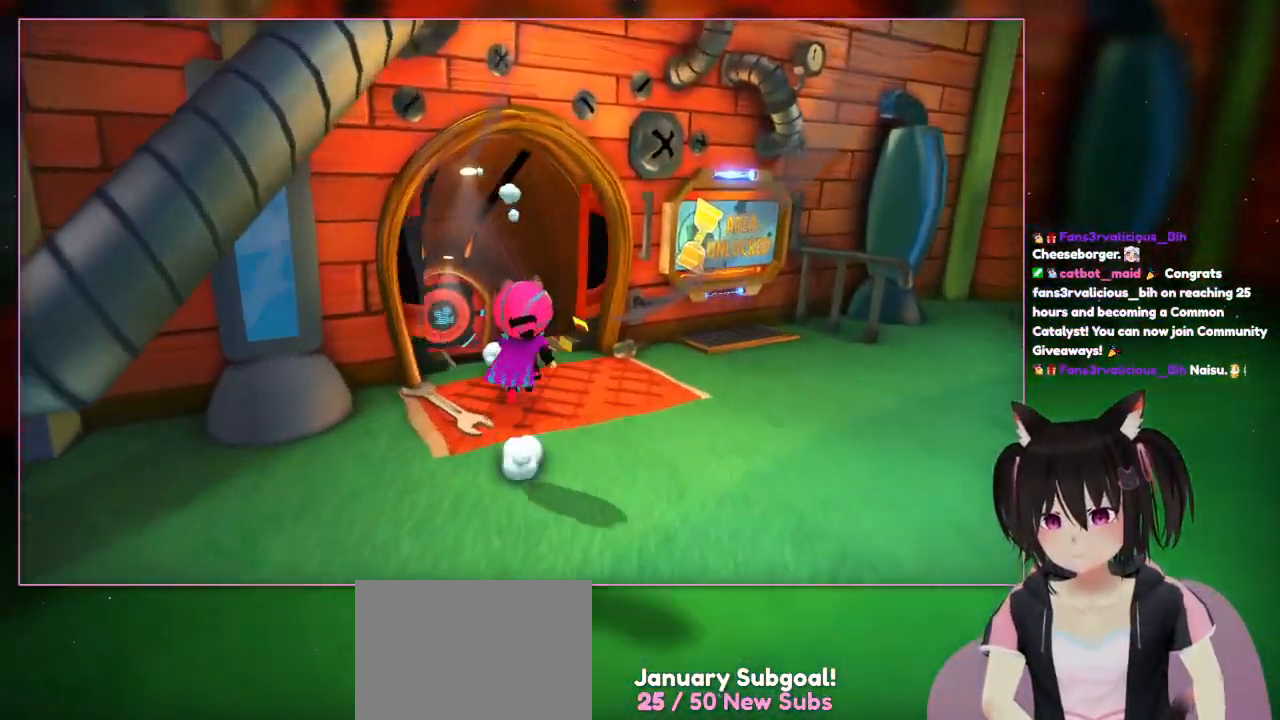
{"buttons": [], "left_stick": "center", "right_stick": "down", "events": [[367, "left_stick", "center"]]}
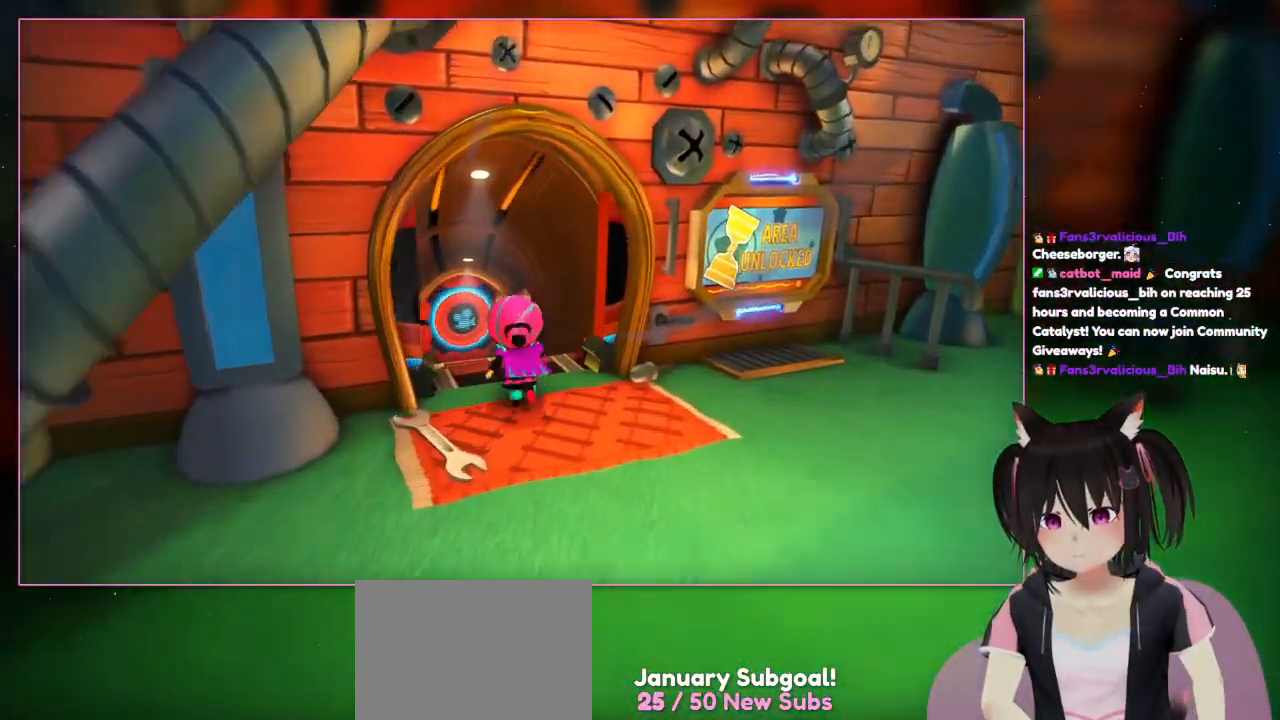
{"buttons": [], "left_stick": "up", "right_stick": "center", "events": [[267, "left_stick", "up"], [467, "right_stick", "center"]]}
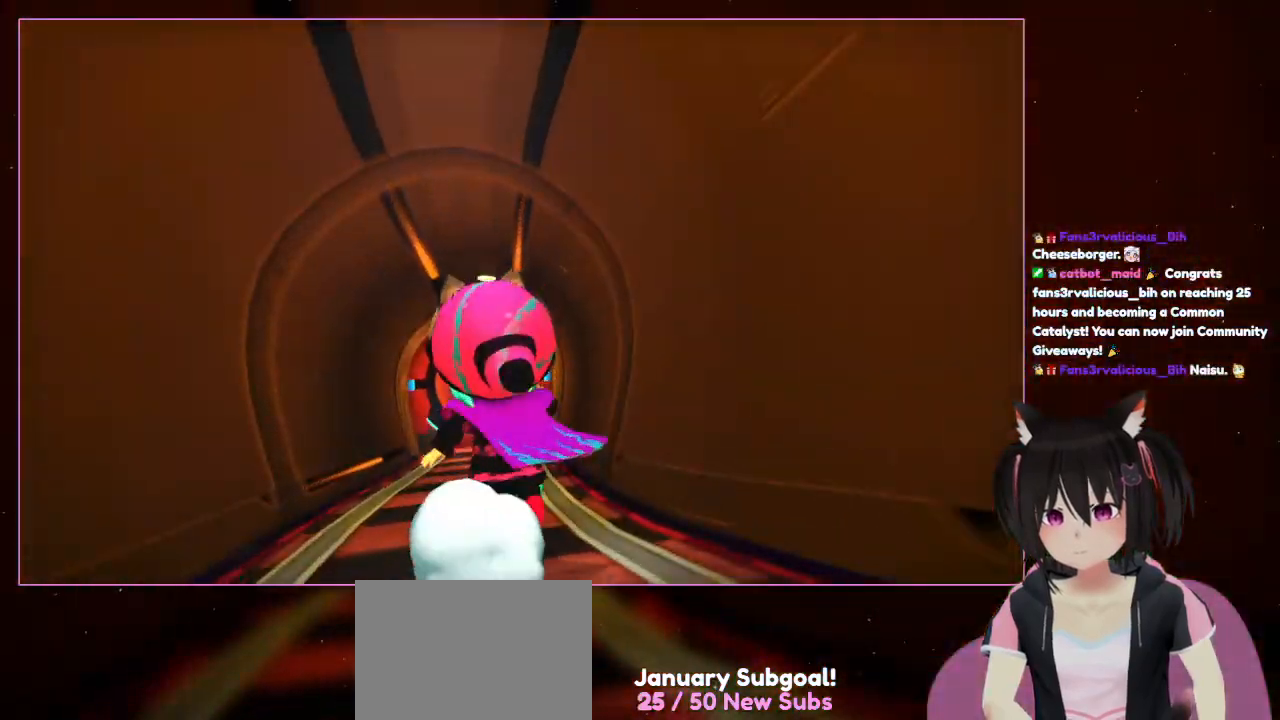
{"buttons": [], "left_stick": "up", "right_stick": "center", "events": []}
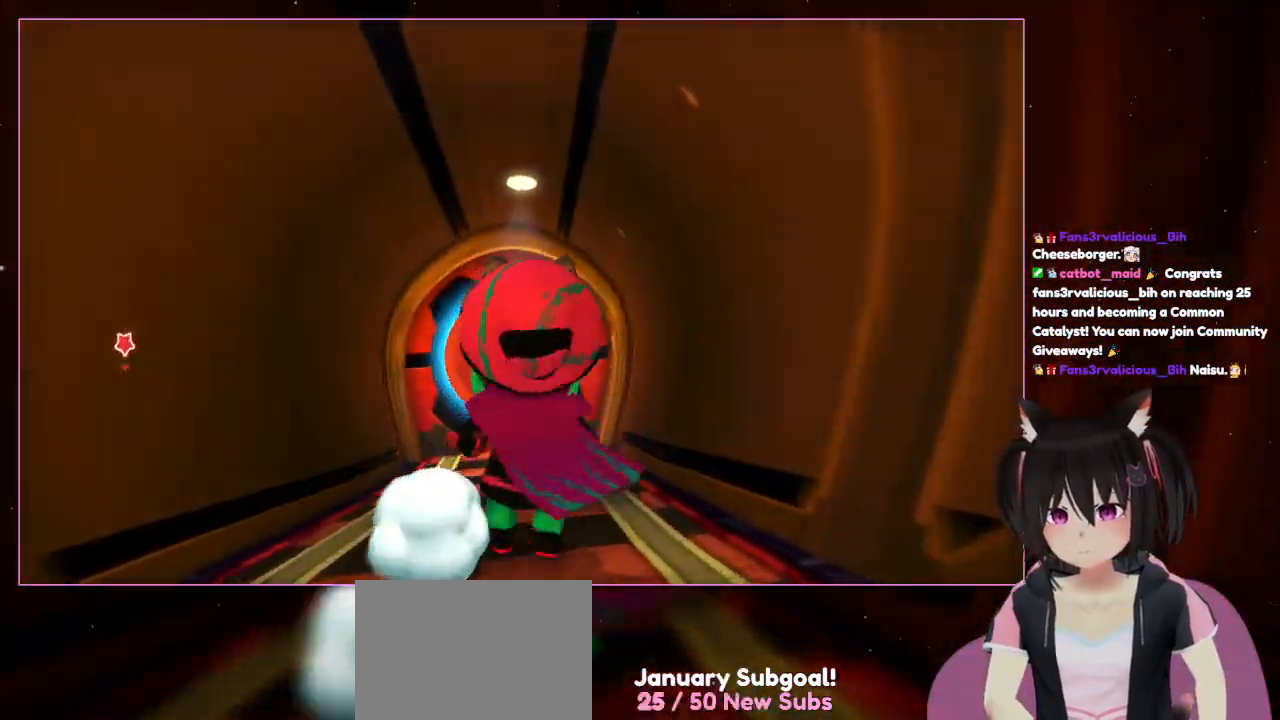
{"buttons": [], "left_stick": "down", "right_stick": "center", "events": [[467, "left_stick", "down"]]}
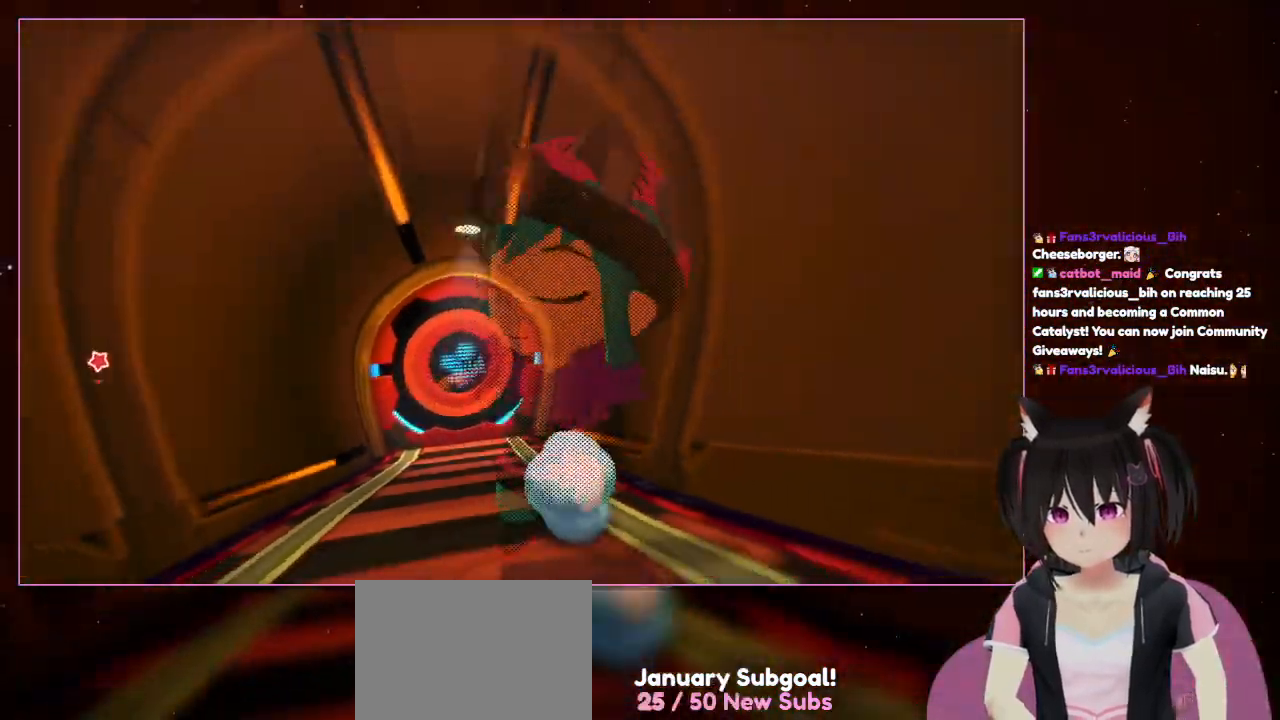
{"buttons": [], "left_stick": "down", "right_stick": "down-right", "events": [[367, "right_stick", "down-right"]]}
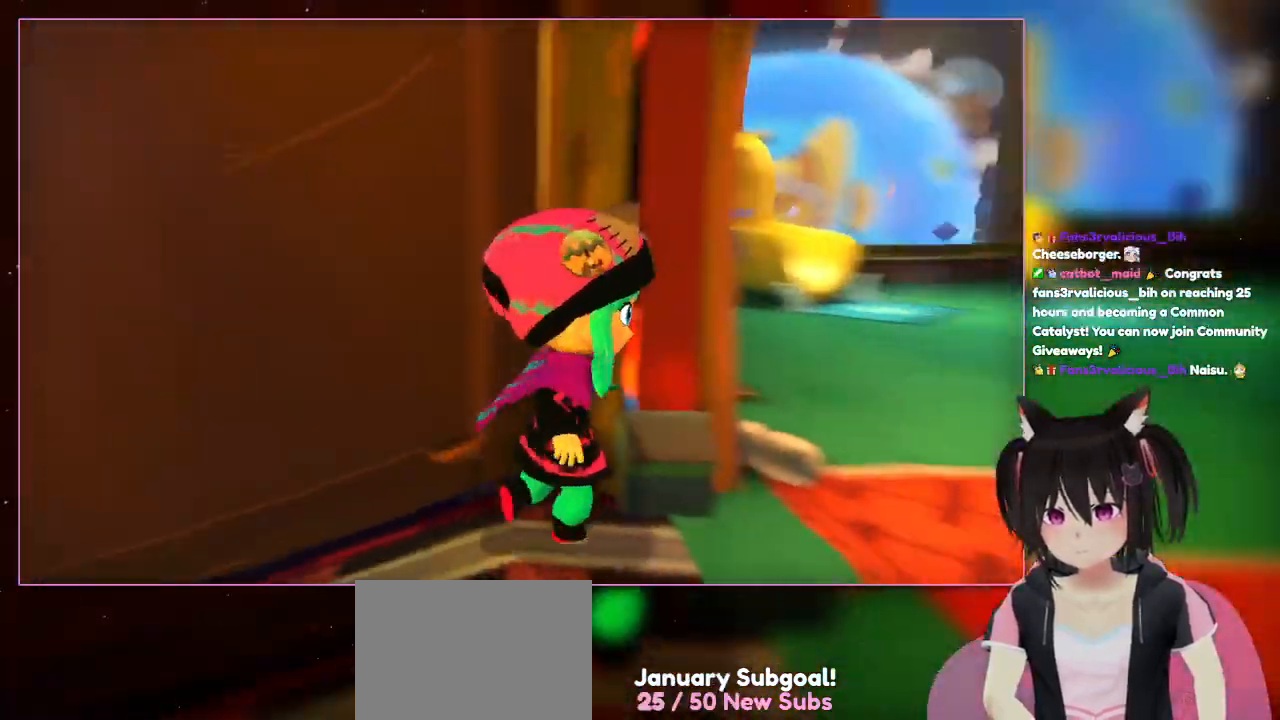
{"buttons": [], "left_stick": "right", "right_stick": "down-right", "events": [[67, "left_stick", "down-right"], [267, "left_stick", "right"]]}
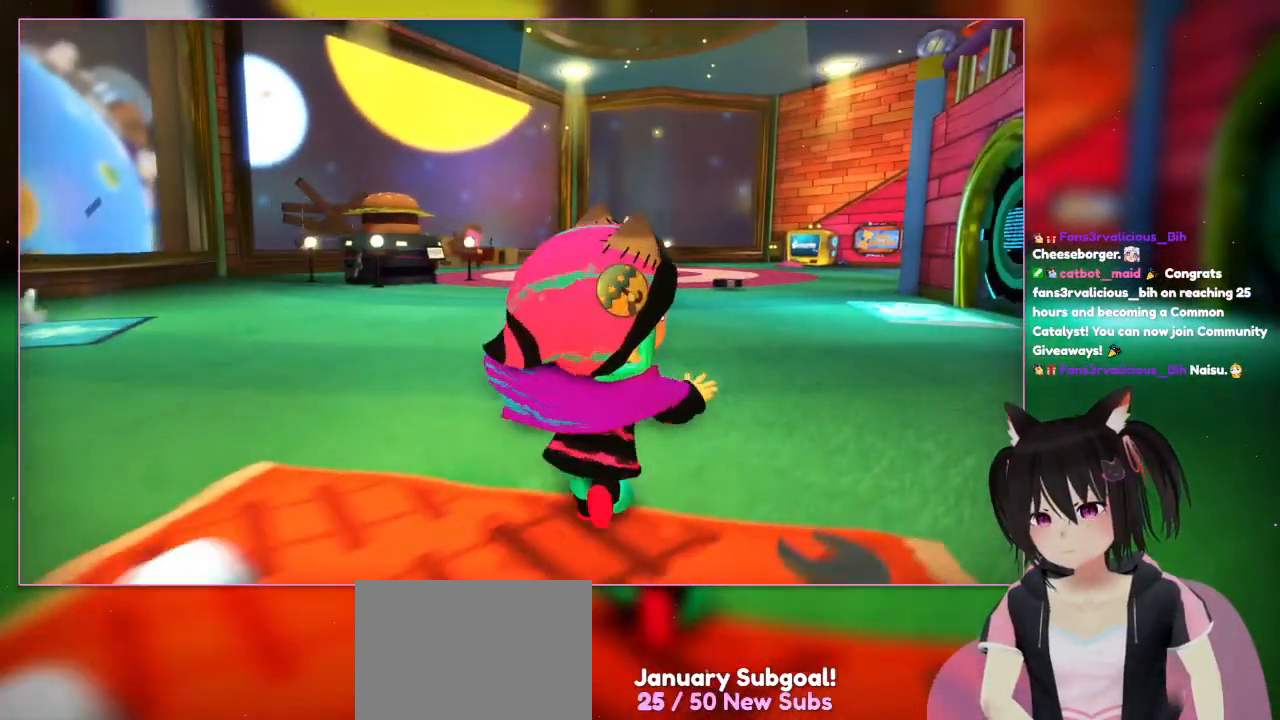
{"buttons": [], "left_stick": "up", "right_stick": "center", "events": [[367, "left_stick", "up"], [367, "right_stick", "center"]]}
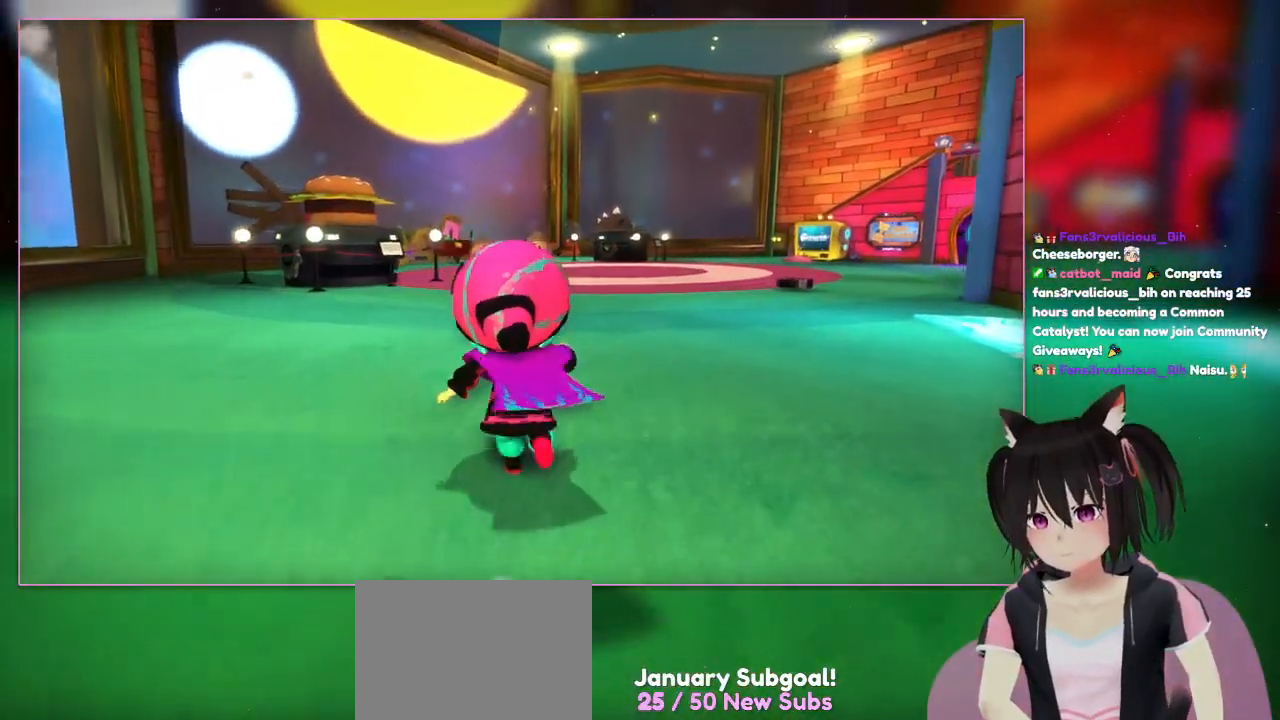
{"buttons": [], "left_stick": "up", "right_stick": "down-right", "events": [[467, "right_stick", "down-right"]]}
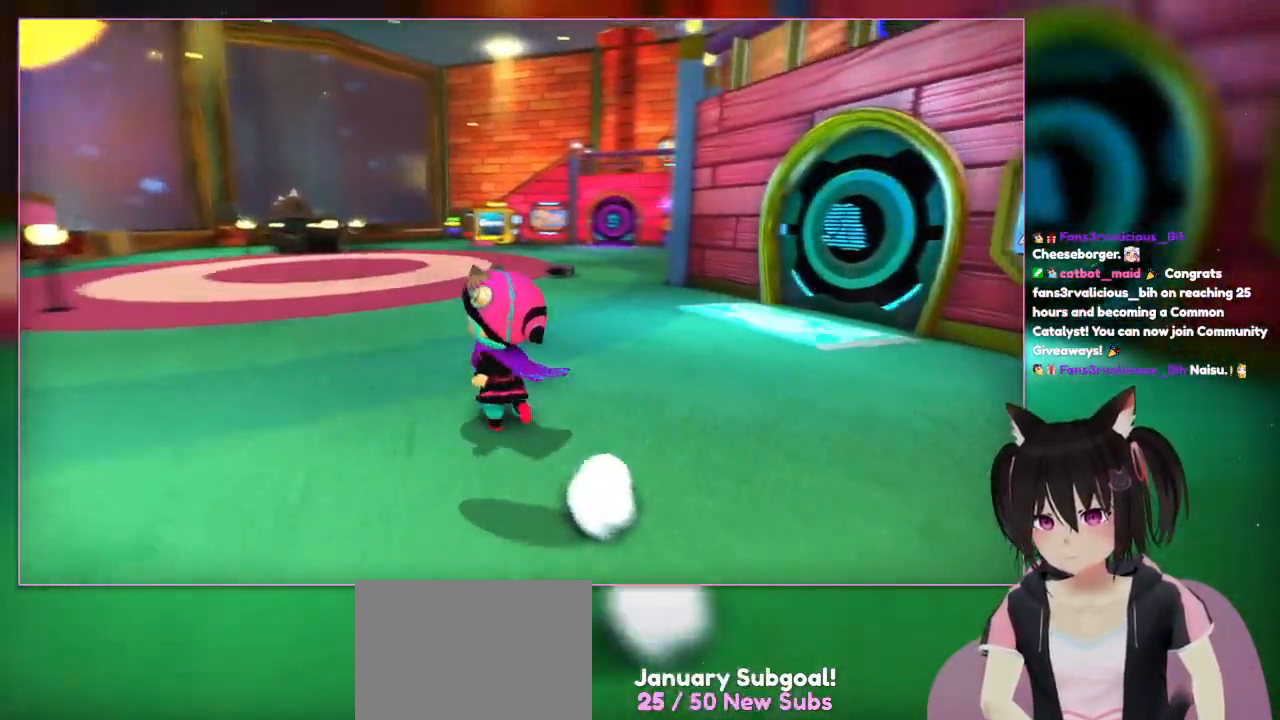
{"buttons": [], "left_stick": "up", "right_stick": "down-right", "events": []}
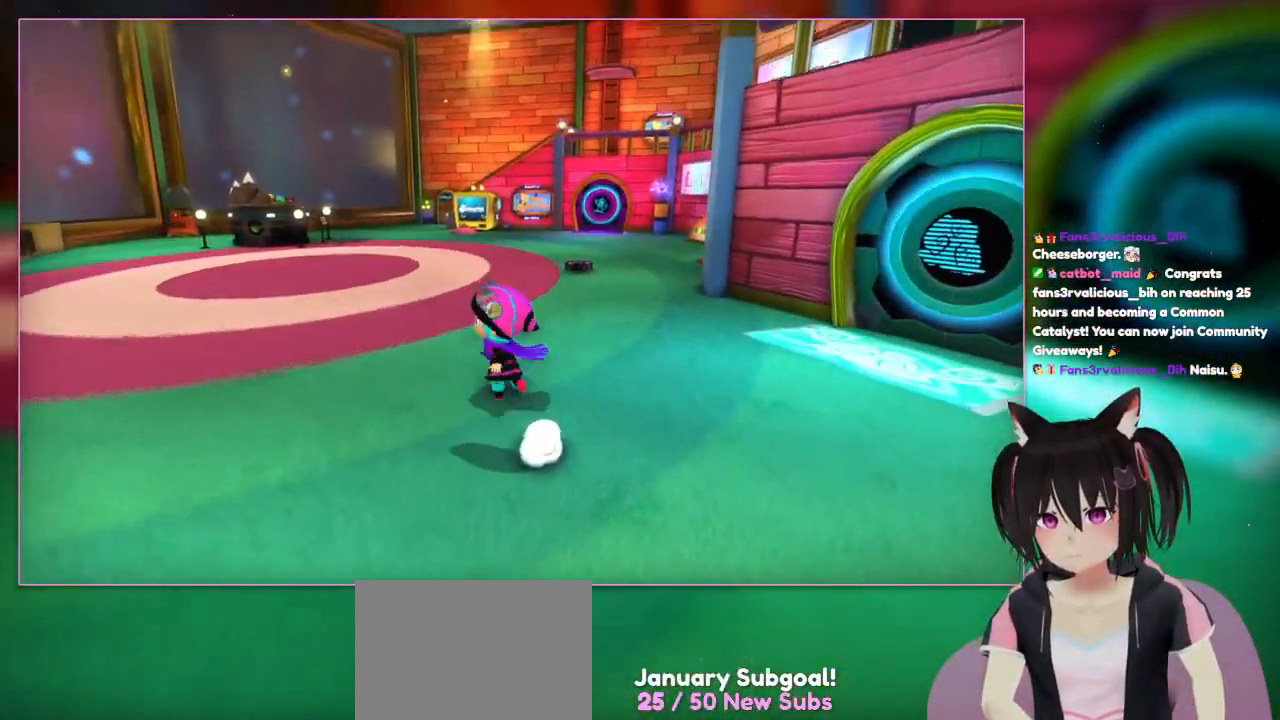
{"buttons": [], "left_stick": "up", "right_stick": "down", "events": [[67, "right_stick", "center"], [267, "right_stick", "down"]]}
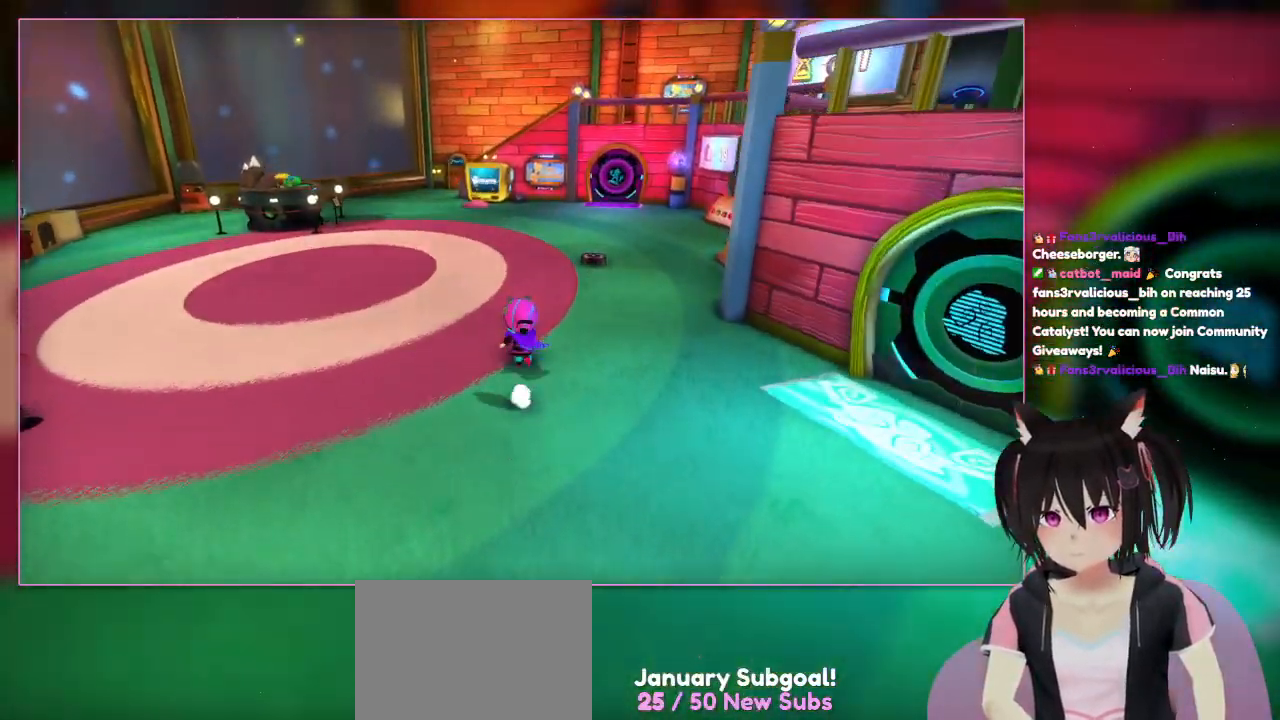
{"buttons": [], "left_stick": "up", "right_stick": "down", "events": []}
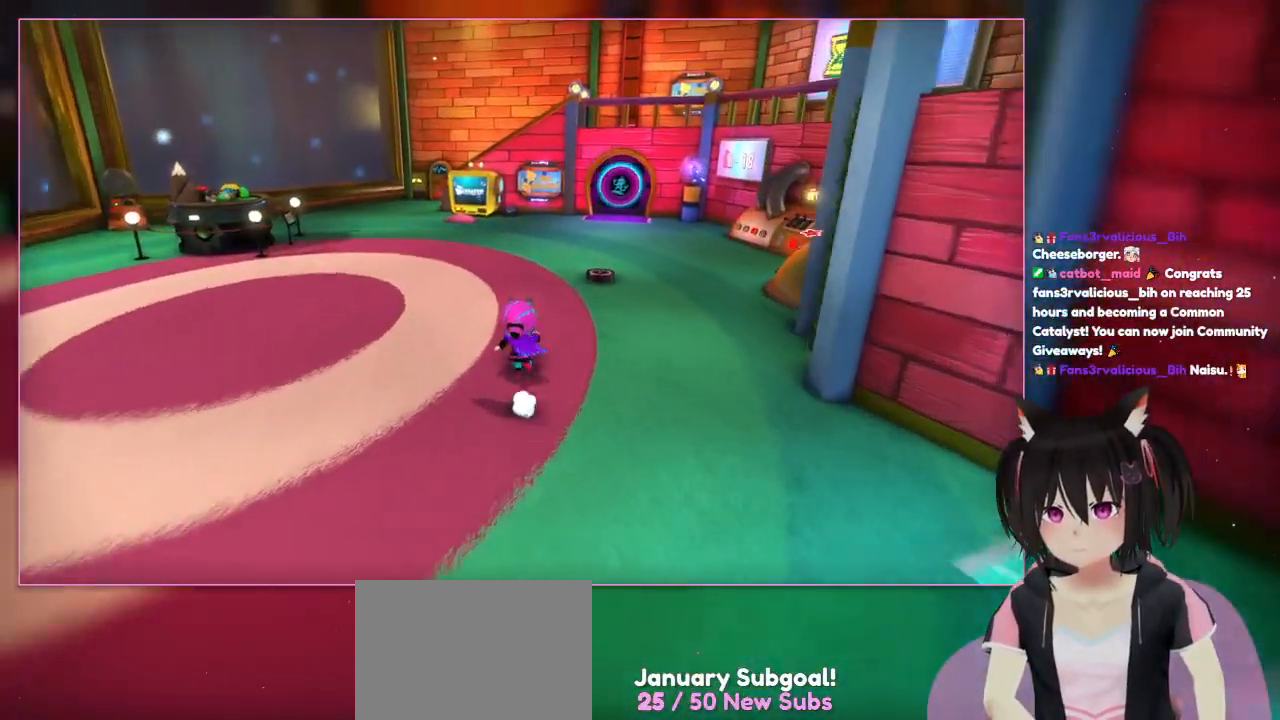
{"buttons": [], "left_stick": "up", "right_stick": "down-right", "events": [[167, "right_stick", "down-right"]]}
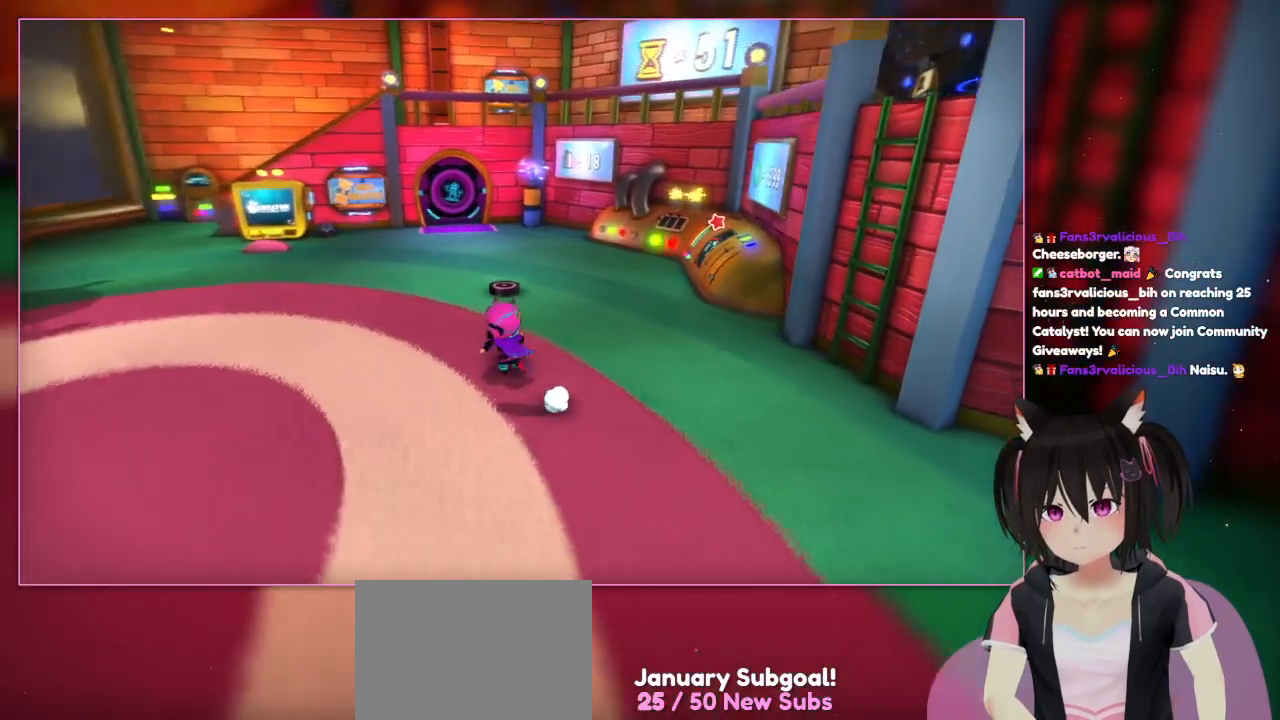
{"buttons": [], "left_stick": "up-left", "right_stick": "down-right", "events": [[367, "left_stick", "up-left"]]}
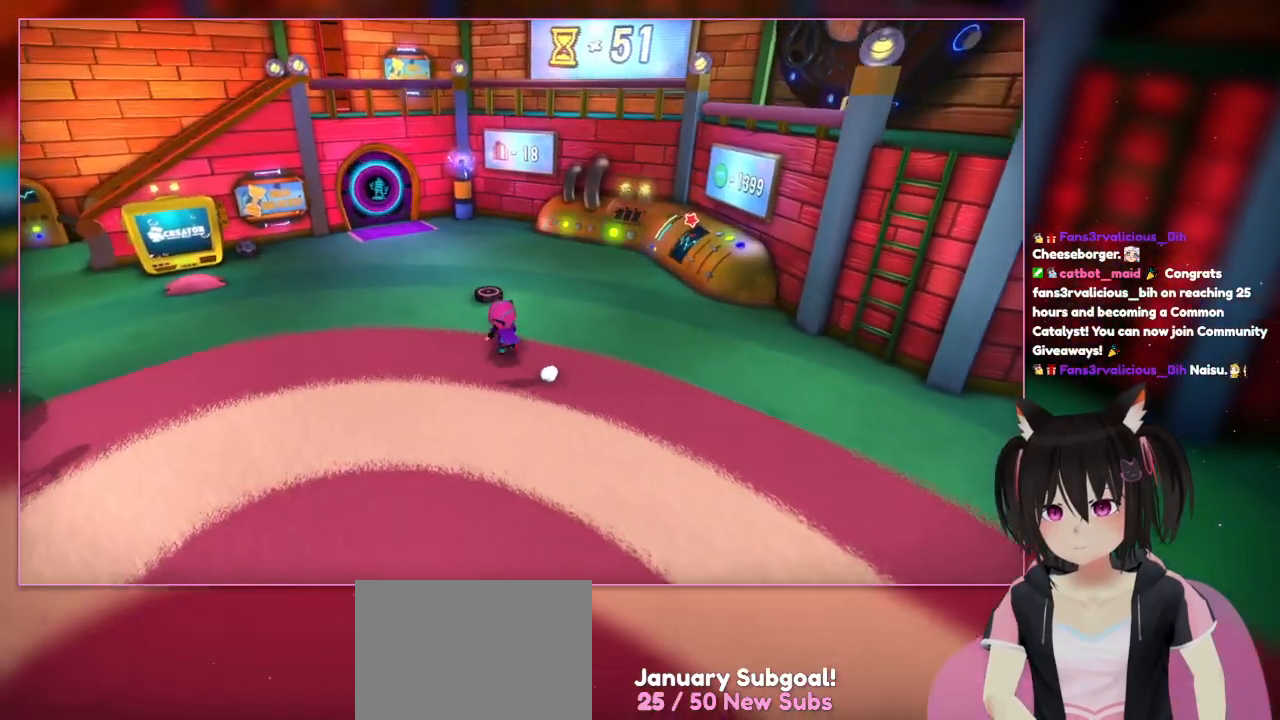
{"buttons": [], "left_stick": "up-left", "right_stick": "down-right", "events": []}
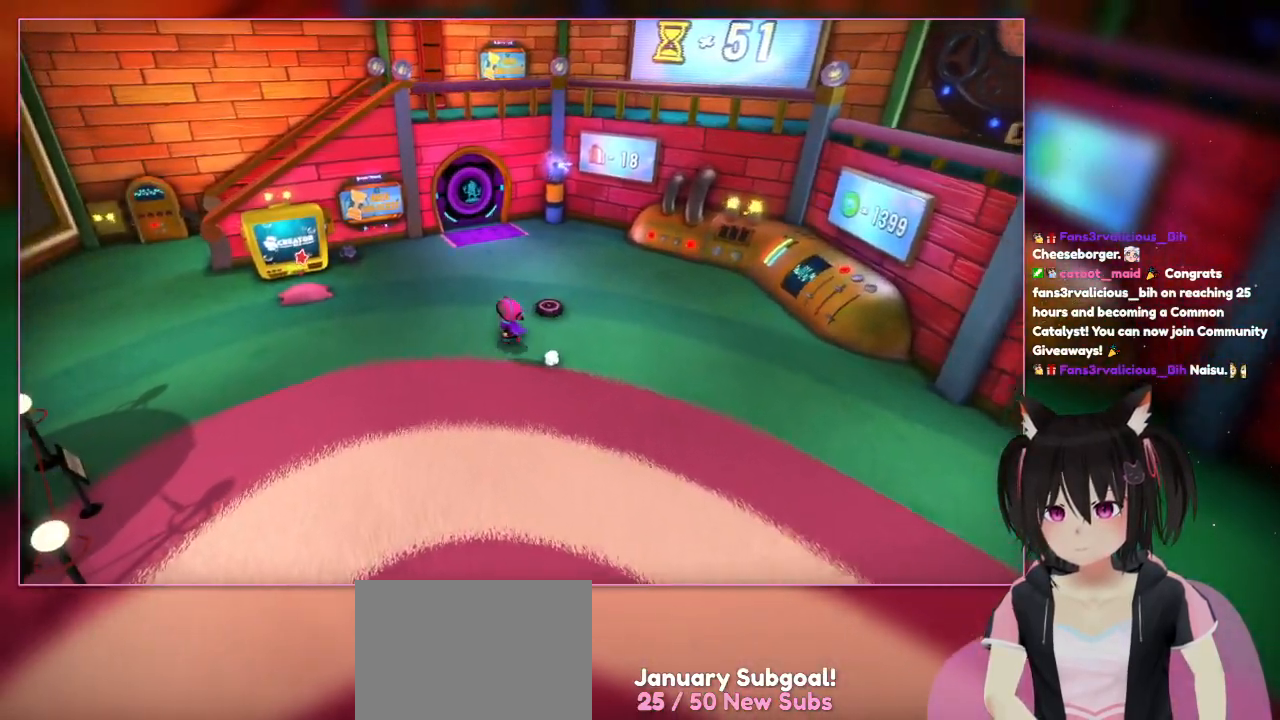
{"buttons": [], "left_stick": "up-left", "right_stick": "down-right", "events": []}
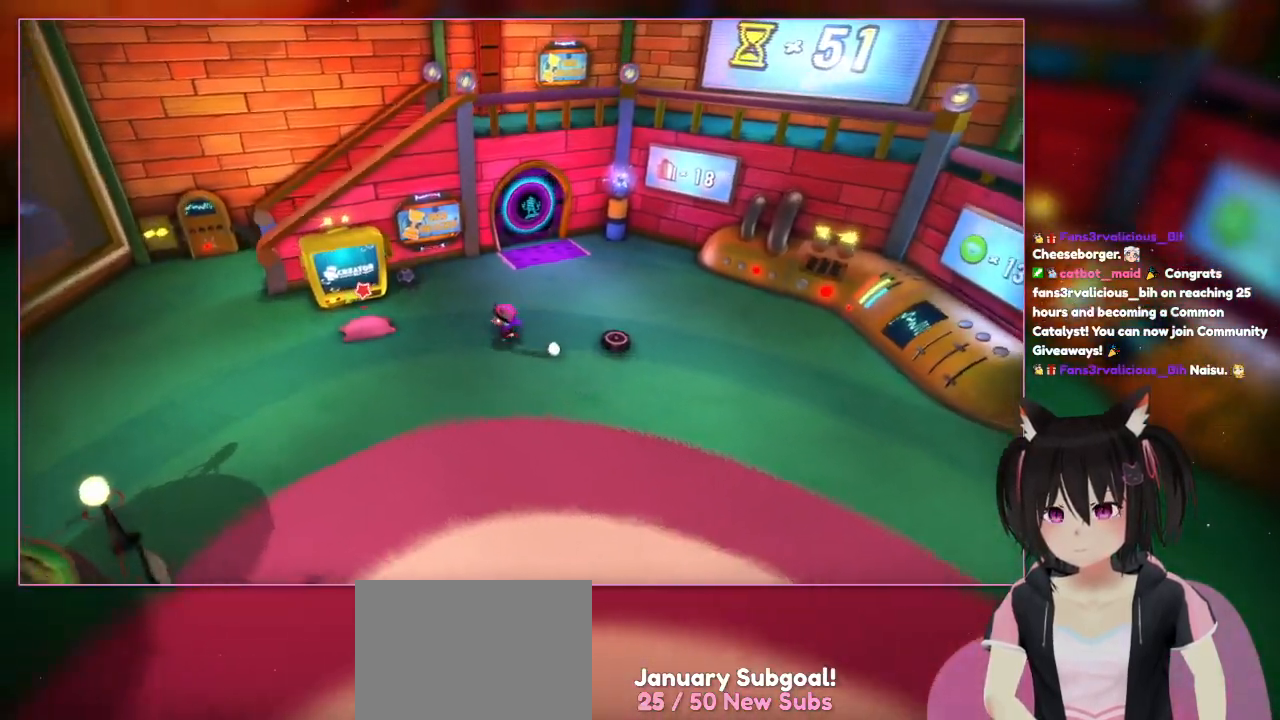
{"buttons": [], "left_stick": "left", "right_stick": "down-right", "events": [[467, "left_stick", "left"]]}
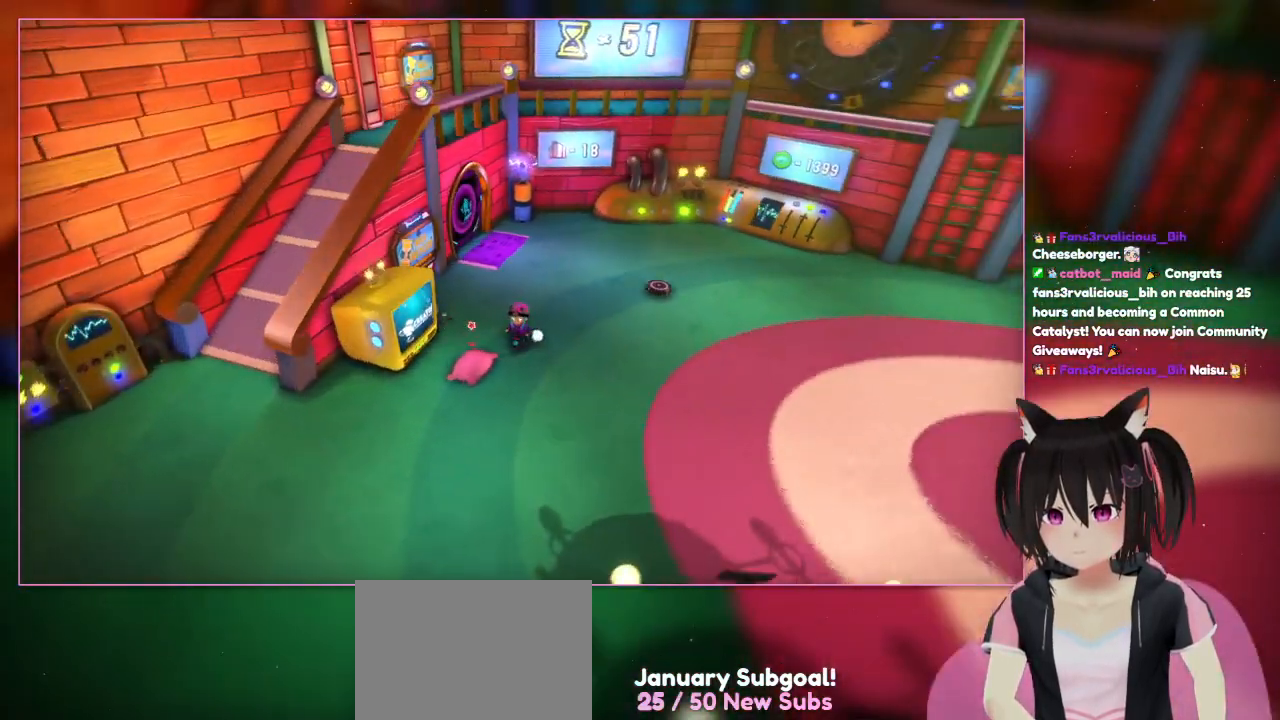
{"buttons": [], "left_stick": "center", "right_stick": "down-right", "events": [[367, "left_stick", "center"]]}
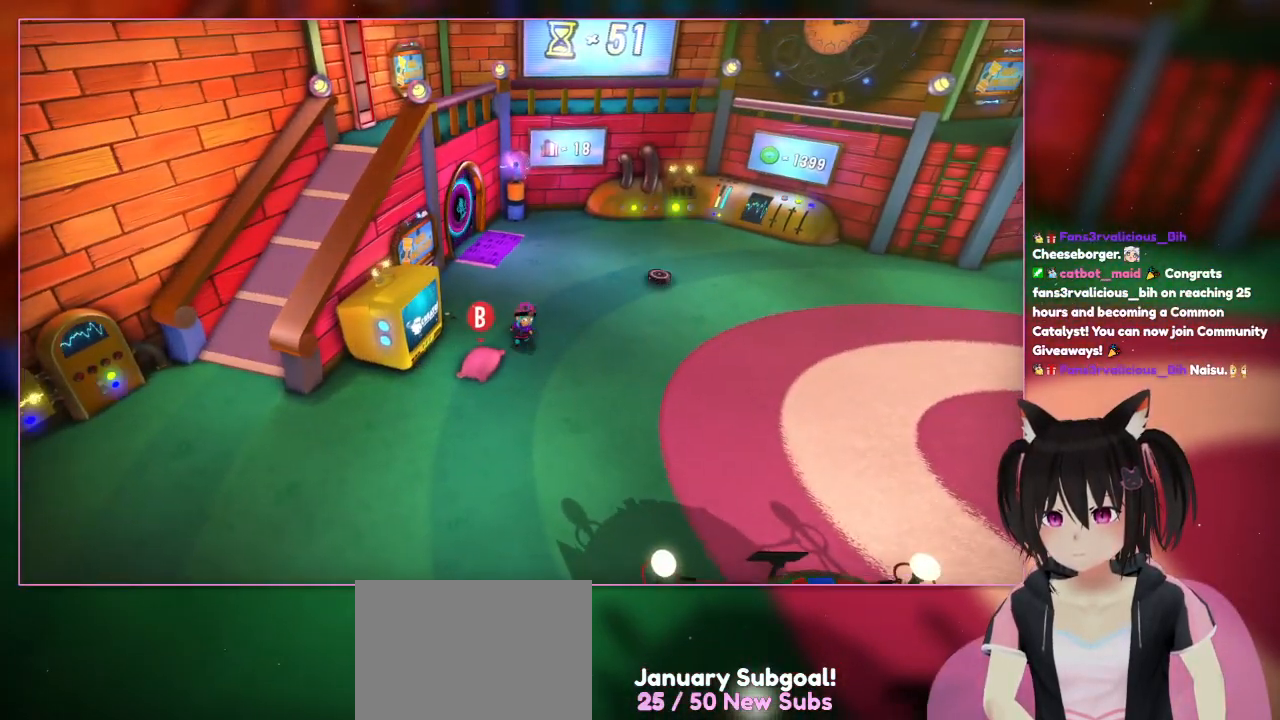
{"buttons": [], "left_stick": "down", "right_stick": "center", "events": [[67, "right_stick", "center"], [267, "left_stick", "down"]]}
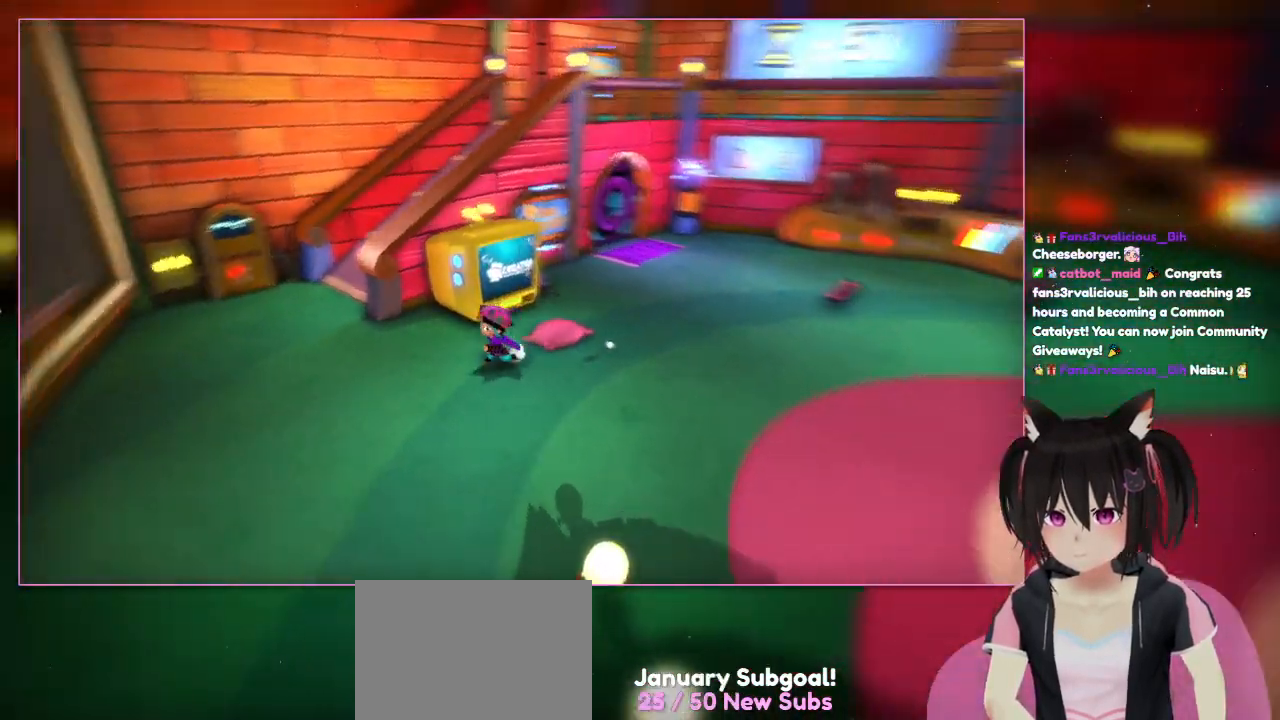
{"buttons": [], "left_stick": "down-left", "right_stick": "center", "events": [[167, "left_stick", "down-left"]]}
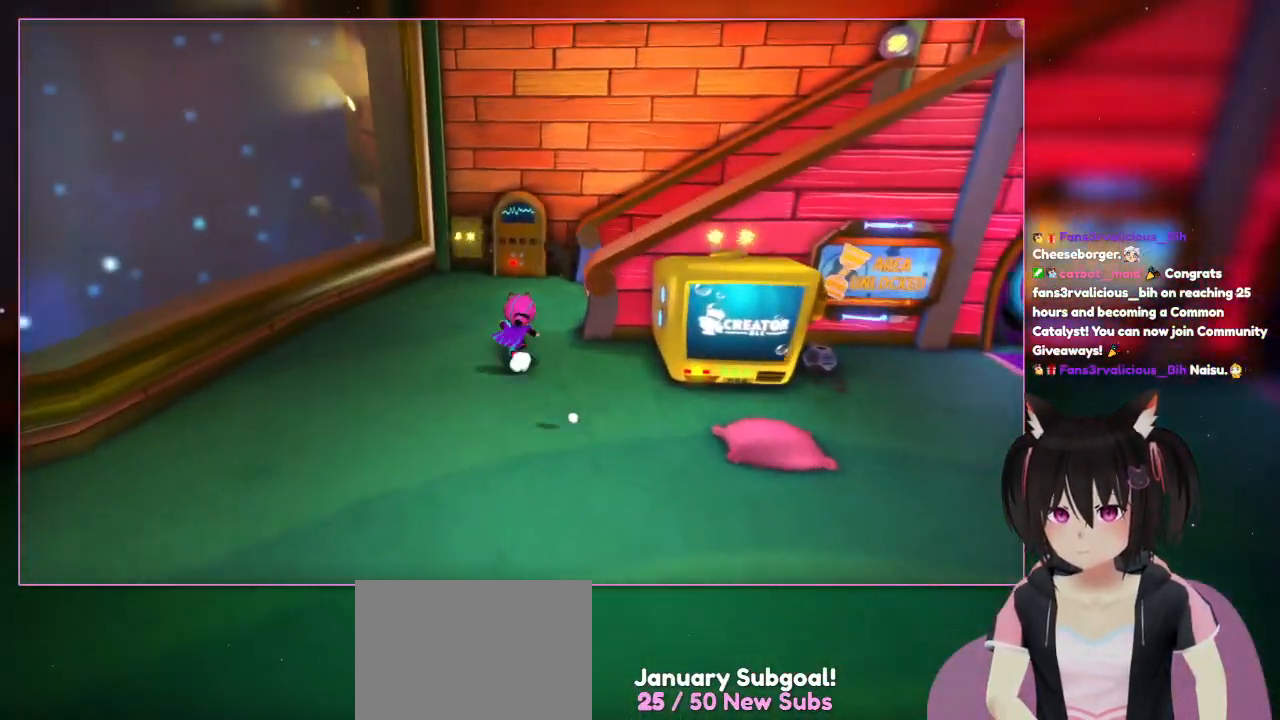
{"buttons": [], "left_stick": "up", "right_stick": "center", "events": [[67, "left_stick", "up-left"], [467, "left_stick", "up"]]}
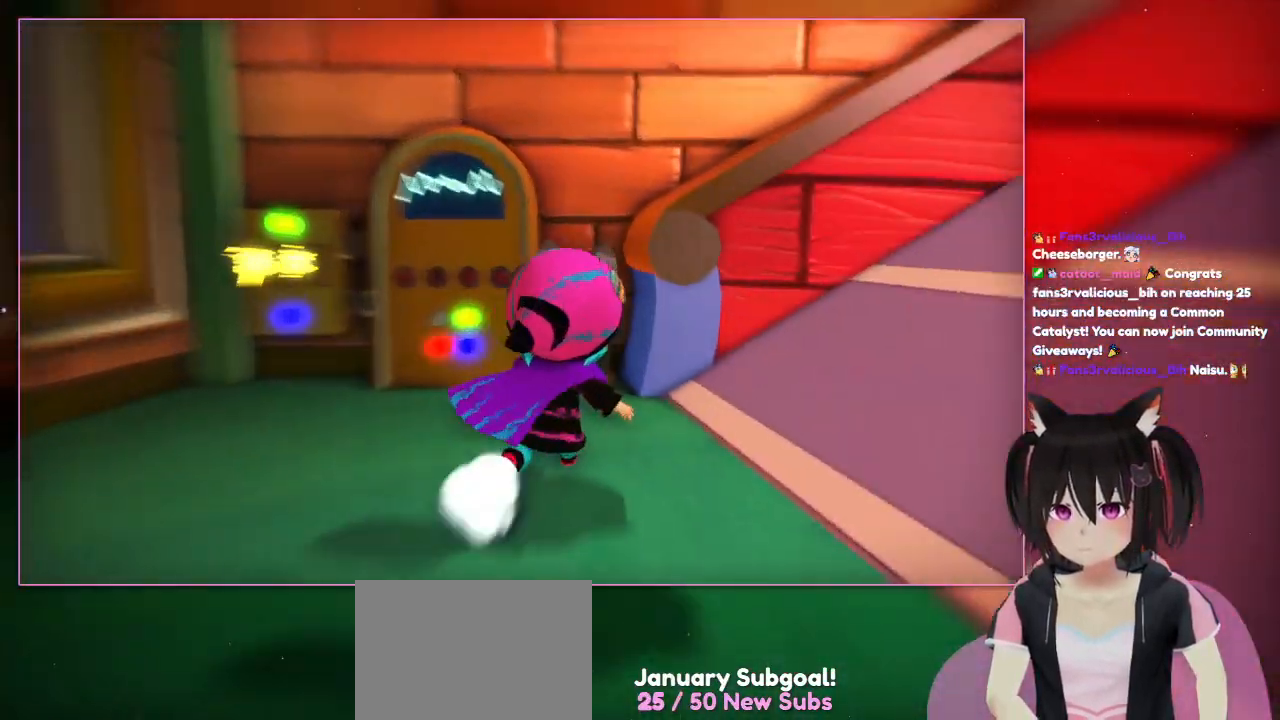
{"buttons": [], "left_stick": "up-right", "right_stick": "right", "events": [[367, "left_stick", "up-right"], [367, "right_stick", "right"]]}
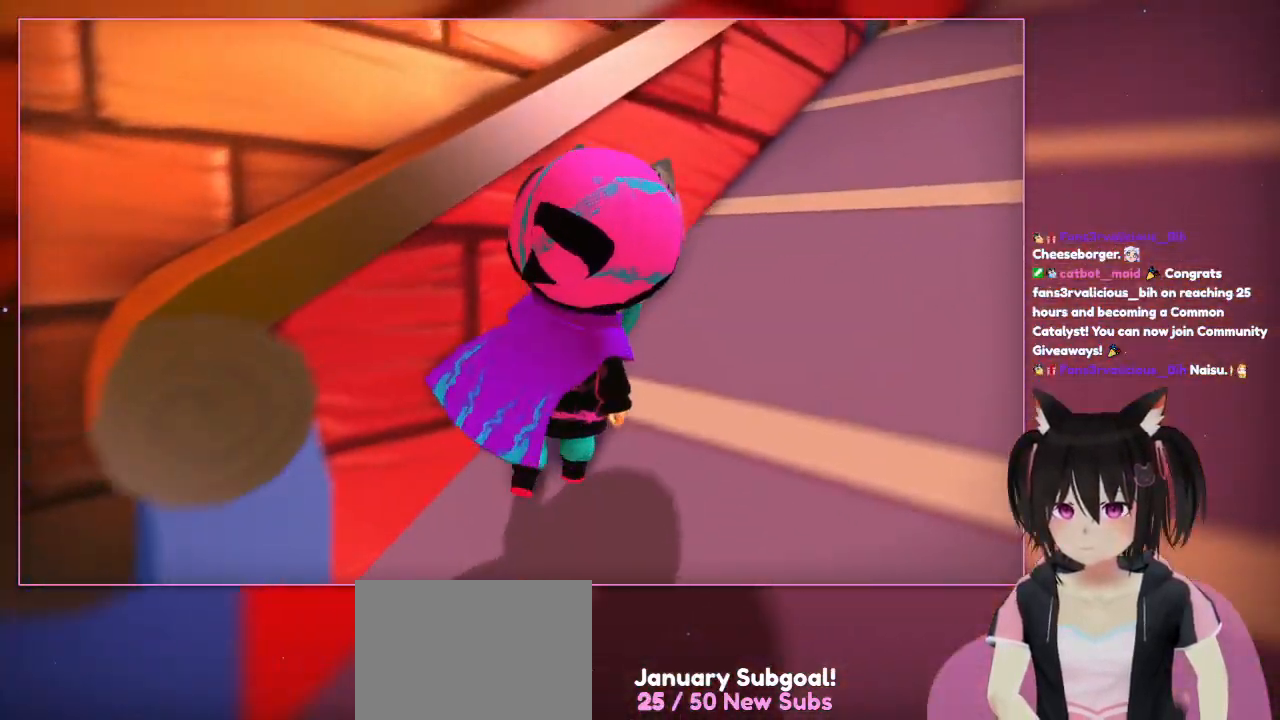
{"buttons": [], "left_stick": "center", "right_stick": "center", "events": [[267, "left_stick", "up"], [267, "right_stick", "center"], [467, "left_stick", "center"]]}
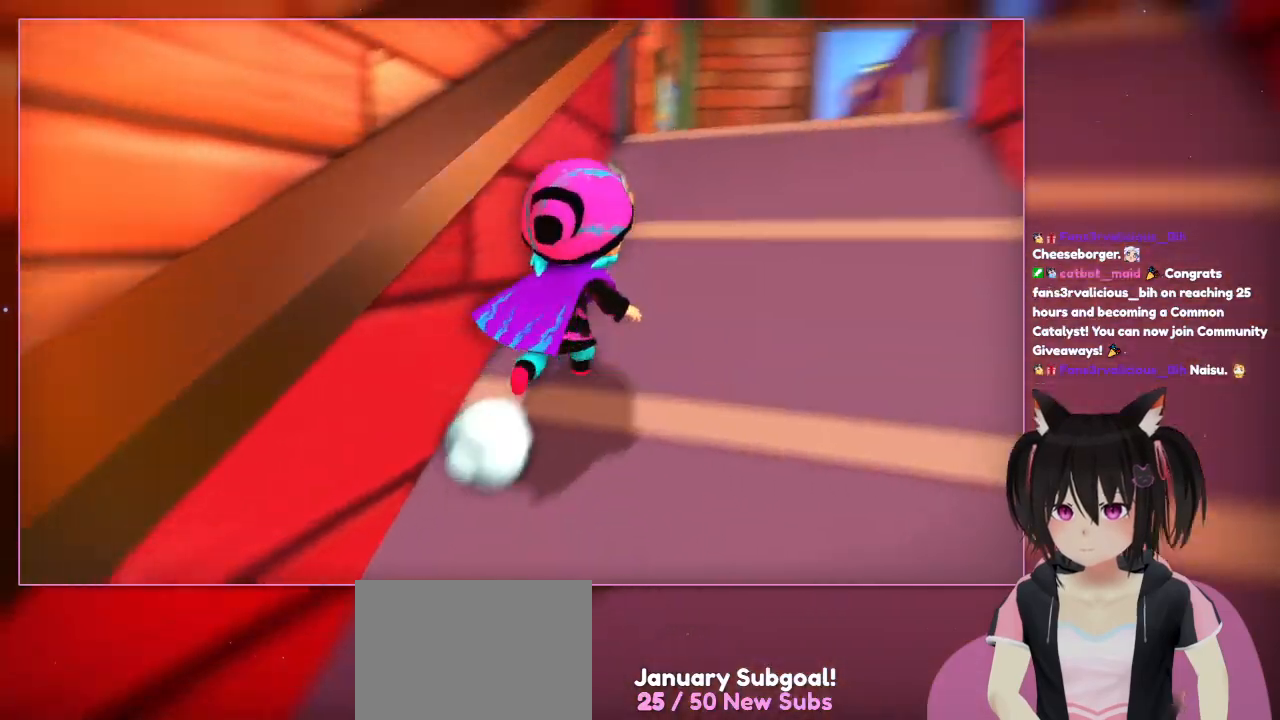
{"buttons": [], "left_stick": "up-right", "right_stick": "right", "events": [[167, "left_stick", "up-right"], [167, "right_stick", "right"]]}